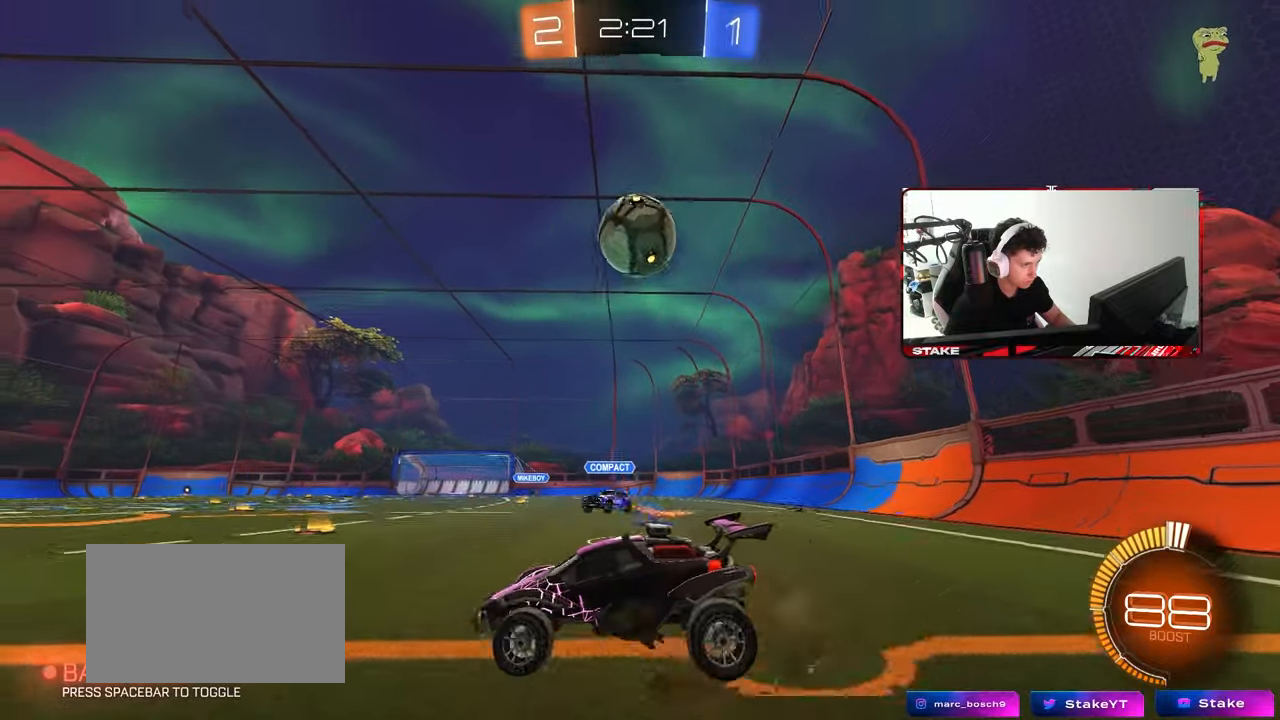
Gameplay with keyboard and mouse; each line is a JSON object with the keys and mouse buttons held at the frame after it. "events" lists presses ("down") and releases ("up") of "1", "2", "3", "4", "5", "a", "alt", "c", "caps_lock", "ctrl", "d", "e", "f", "g", "q", "r", "s", "shift", "space", "t", "tab", "v", "w", "x", "z", "mouse_left", "mouse_wheel" and "mouse_right" between this image and that frame as [ms after this image, input, new state], when the widget could be followed in between. "mouse_left", "mouse_wheel", "mouse_right" = the "left", "wheel", "right" buttons of the "mouse" list. No other keys are recorded. "wheel" means that the mouse wheel is clicked or scrolled. "mouse_move" is the direction in which the mouse moves at that frame (one of eight, or "still"), when it could be read.
{"keys": ["a", "shift", "w"], "mouse": ["left"], "mouse_move": "still", "events": [[117, "d", "up"], [117, "mouse_left", "down"], [117, "mouse_right", "up"], [117, "s", "up"], [167, "mouse_right", "down"], [217, "s", "down"], [267, "a", "down"], [267, "shift", "down"], [300, "s", "up"], [350, "mouse_right", "up"], [450, "w", "down"]]}
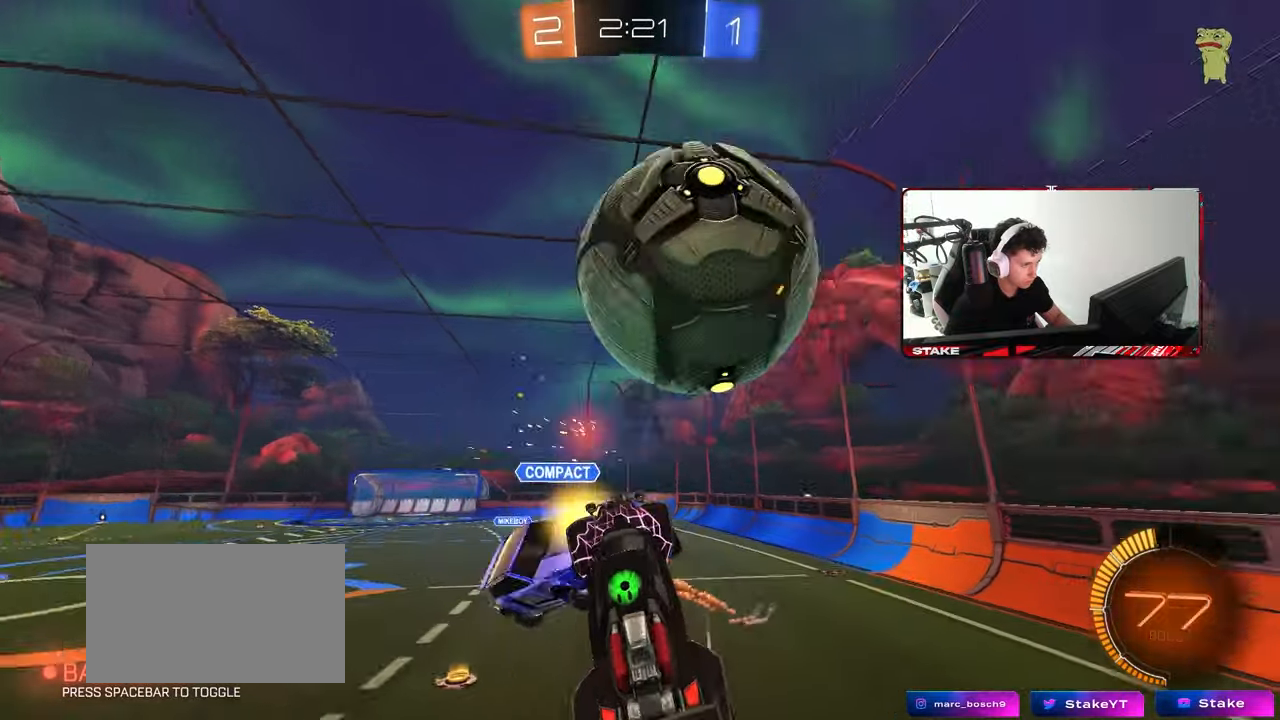
{"keys": ["d", "s"], "mouse": [], "mouse_move": "still", "events": [[33, "mouse_left", "up"], [83, "shift", "up"], [183, "w", "up"], [233, "shift", "down"], [317, "s", "down"], [317, "shift", "up"], [417, "a", "up"], [417, "d", "down"]]}
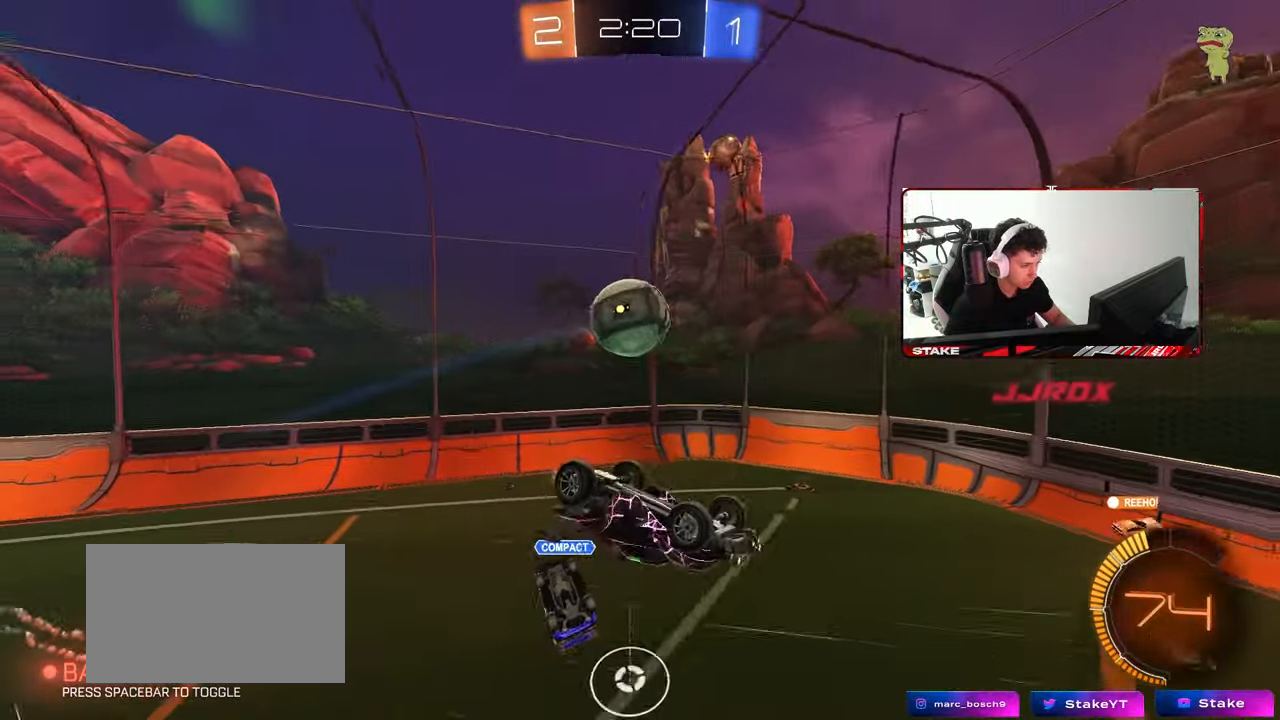
{"keys": [], "mouse": [], "mouse_move": "still", "events": [[17, "s", "up"], [50, "shift", "down"], [200, "shift", "up"], [333, "d", "up"]]}
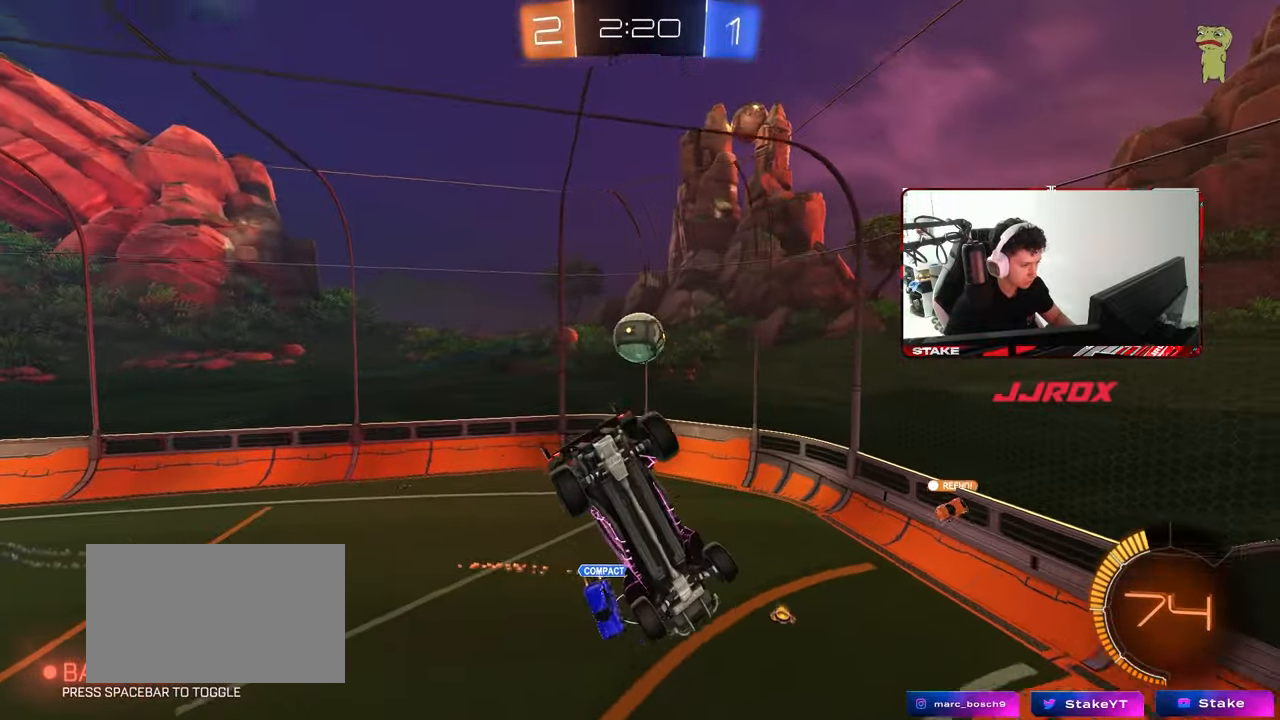
{"keys": ["a", "space"], "mouse": [], "mouse_move": "still", "events": [[33, "space", "down"], [217, "space", "up"], [267, "a", "down"], [267, "shift", "down"], [400, "shift", "up"], [450, "space", "down"]]}
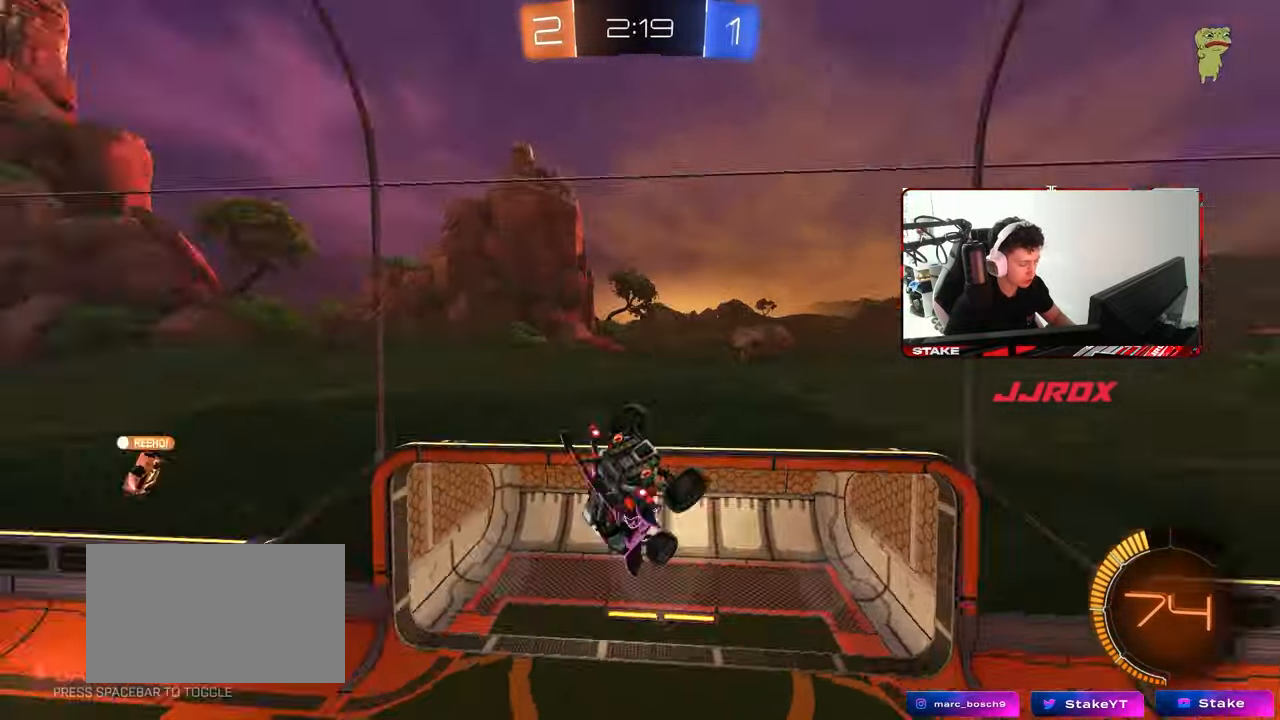
{"keys": ["a"], "mouse": [], "mouse_move": "still", "events": [[50, "a", "up"], [83, "space", "up"], [283, "a", "down"]]}
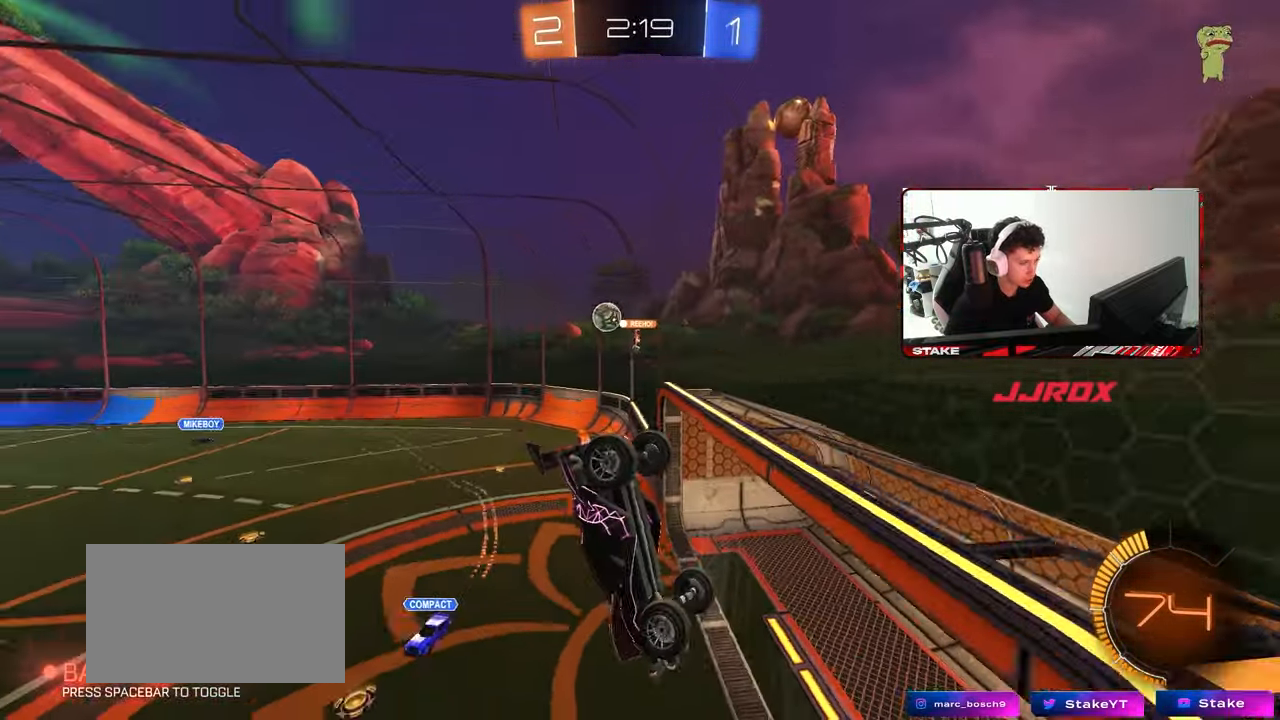
{"keys": ["d", "shift", "w"], "mouse": [], "mouse_move": "still", "events": [[17, "a", "up"], [100, "w", "down"], [283, "d", "down"], [433, "shift", "down"]]}
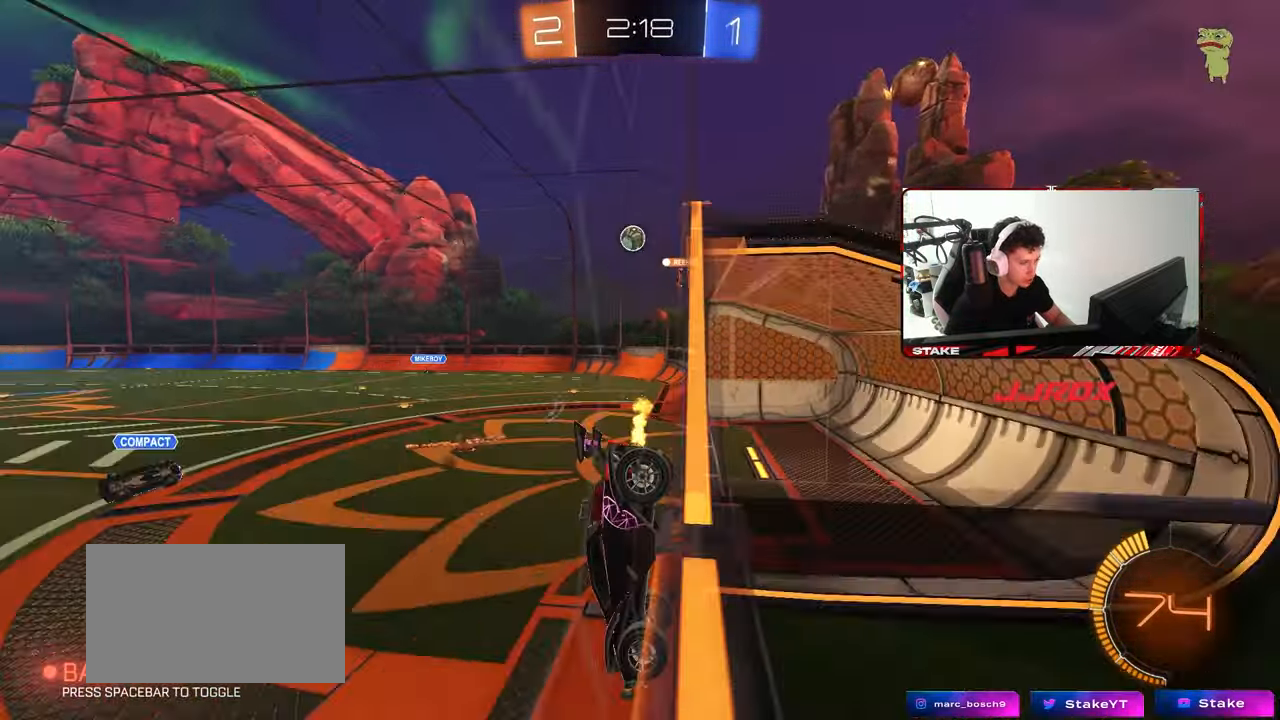
{"keys": ["w"], "mouse": [], "mouse_move": "still", "events": [[33, "shift", "up"], [67, "d", "up"], [350, "a", "down"], [450, "a", "up"]]}
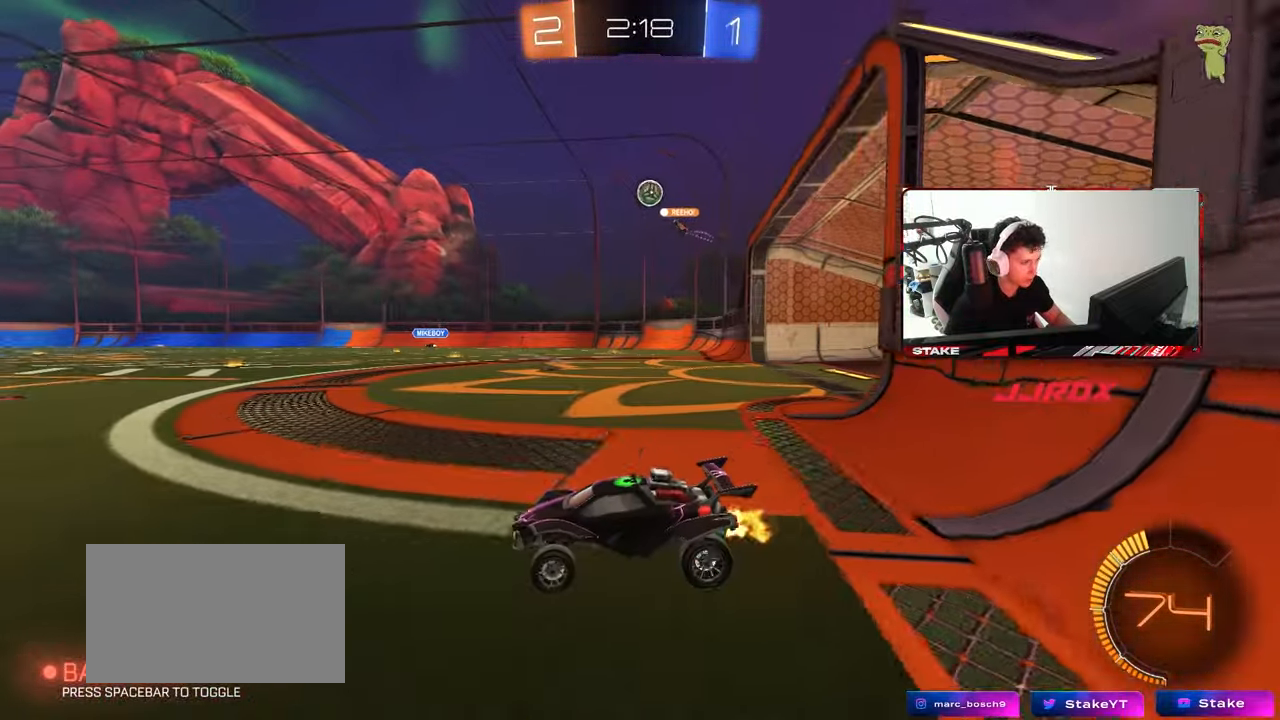
{"keys": ["d", "w"], "mouse": [], "mouse_move": "still", "events": [[367, "d", "down"]]}
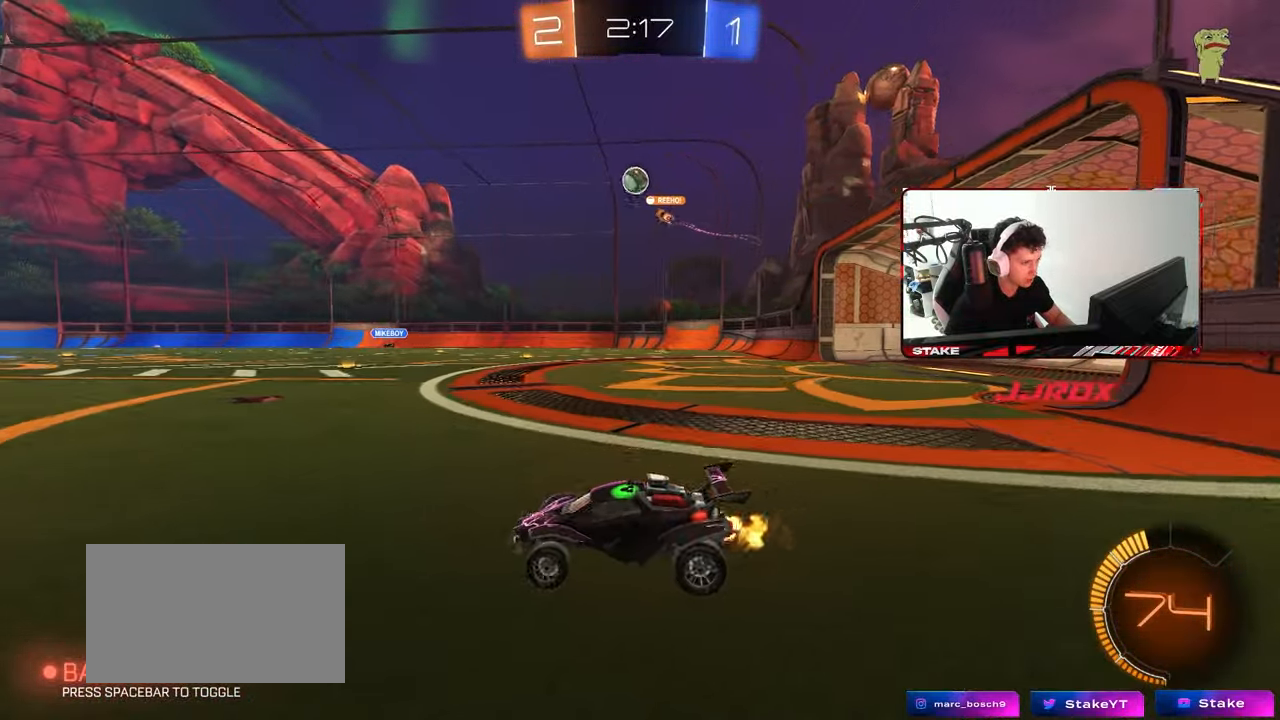
{"keys": ["w"], "mouse": ["left"], "mouse_move": "still", "events": [[150, "d", "up"], [383, "mouse_left", "down"]]}
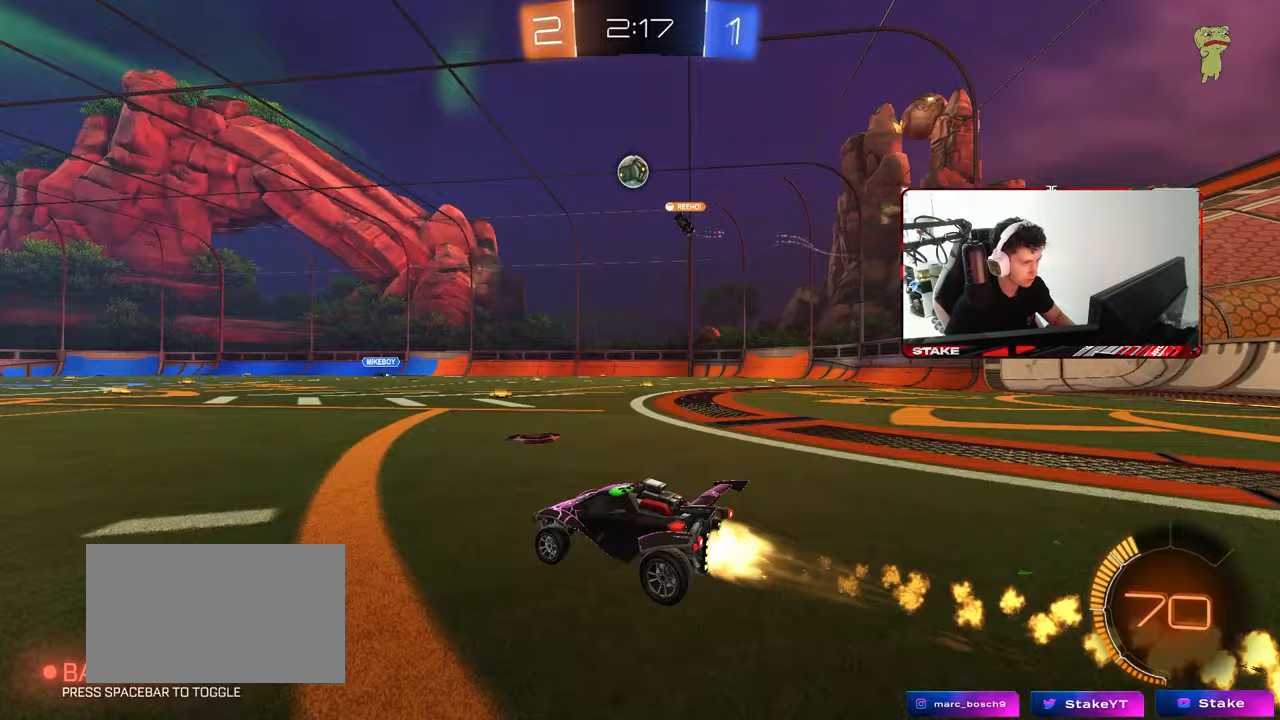
{"keys": ["w"], "mouse": [], "mouse_move": "still", "events": [[33, "mouse_left", "up"], [67, "a", "down"], [167, "a", "up"], [167, "mouse_left", "down"], [300, "mouse_left", "up"]]}
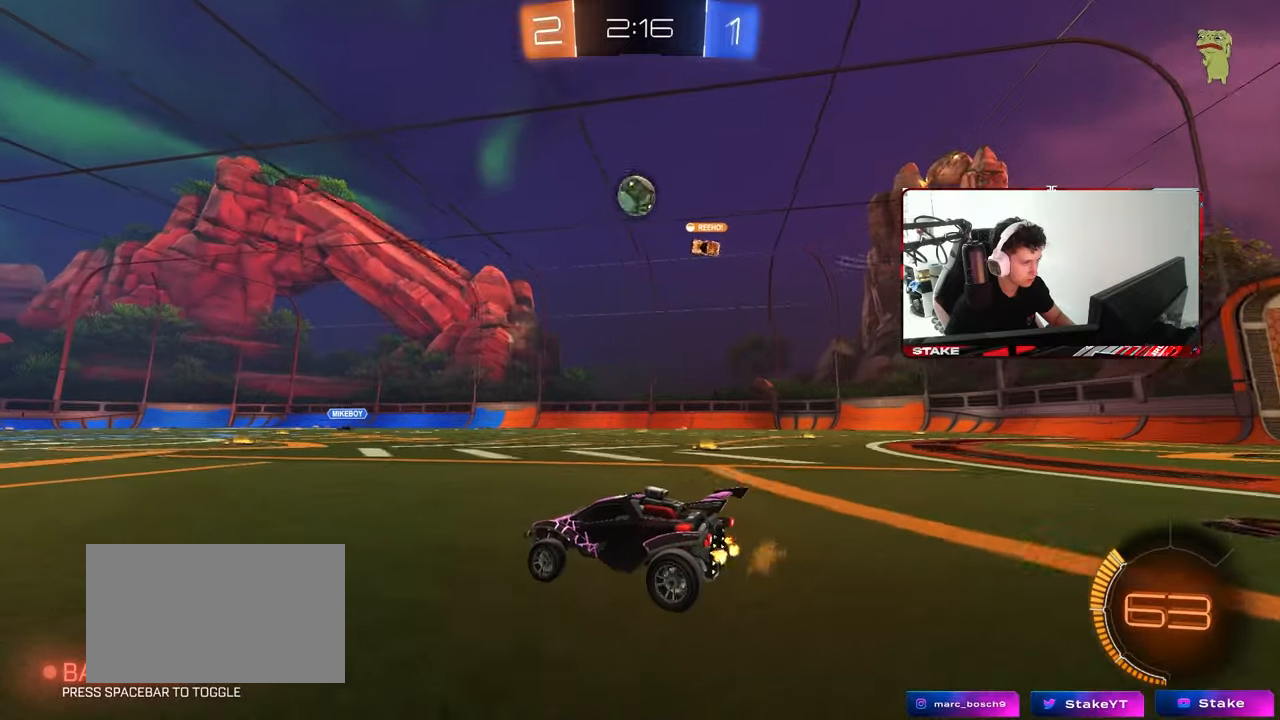
{"keys": ["d", "s"], "mouse": ["left", "right"], "mouse_move": "down", "events": [[133, "d", "down"], [133, "mouse_left", "down"], [283, "d", "up"], [317, "w", "up"], [367, "mouse_right", "down"], [467, "d", "down"], [467, "s", "down"]]}
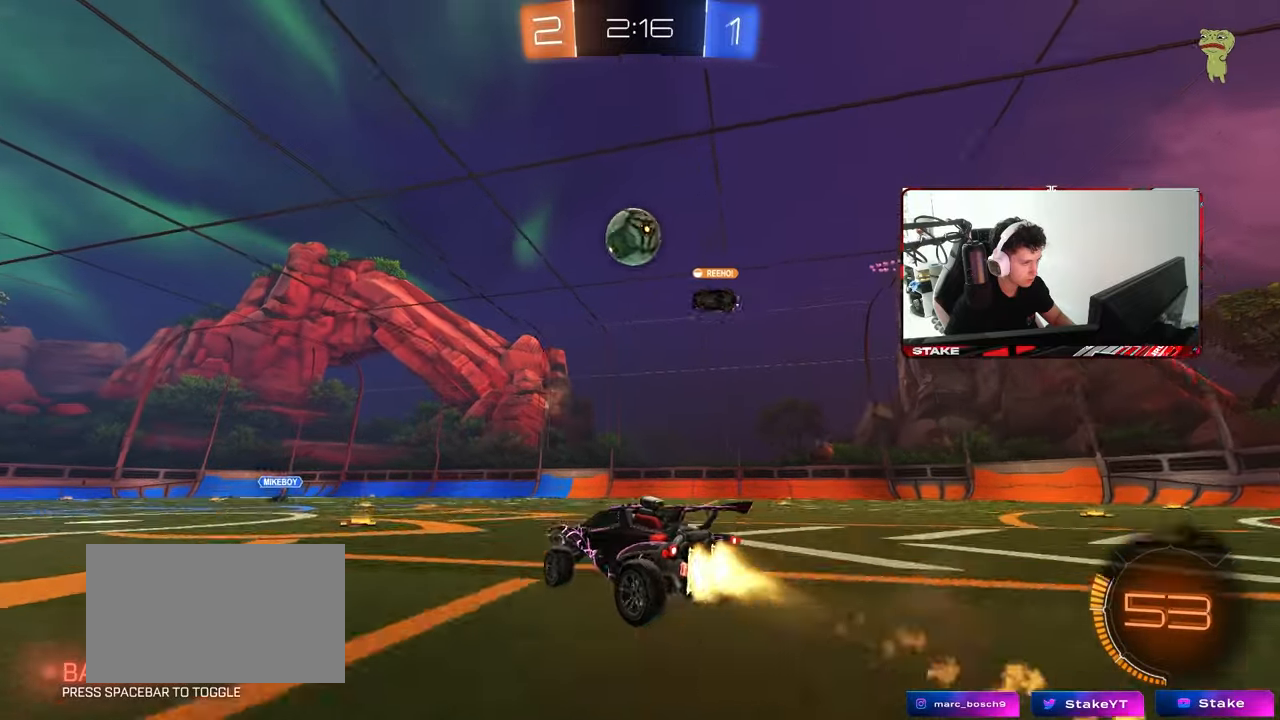
{"keys": ["a", "s", "shift"], "mouse": ["left"], "mouse_move": "left", "events": [[33, "mouse_left", "up"], [50, "d", "up"], [100, "s", "up"], [200, "a", "down"], [200, "mouse_left", "down"], [200, "s", "down"], [250, "s", "up"], [250, "shift", "down"], [283, "mouse_right", "up"], [433, "s", "down"]]}
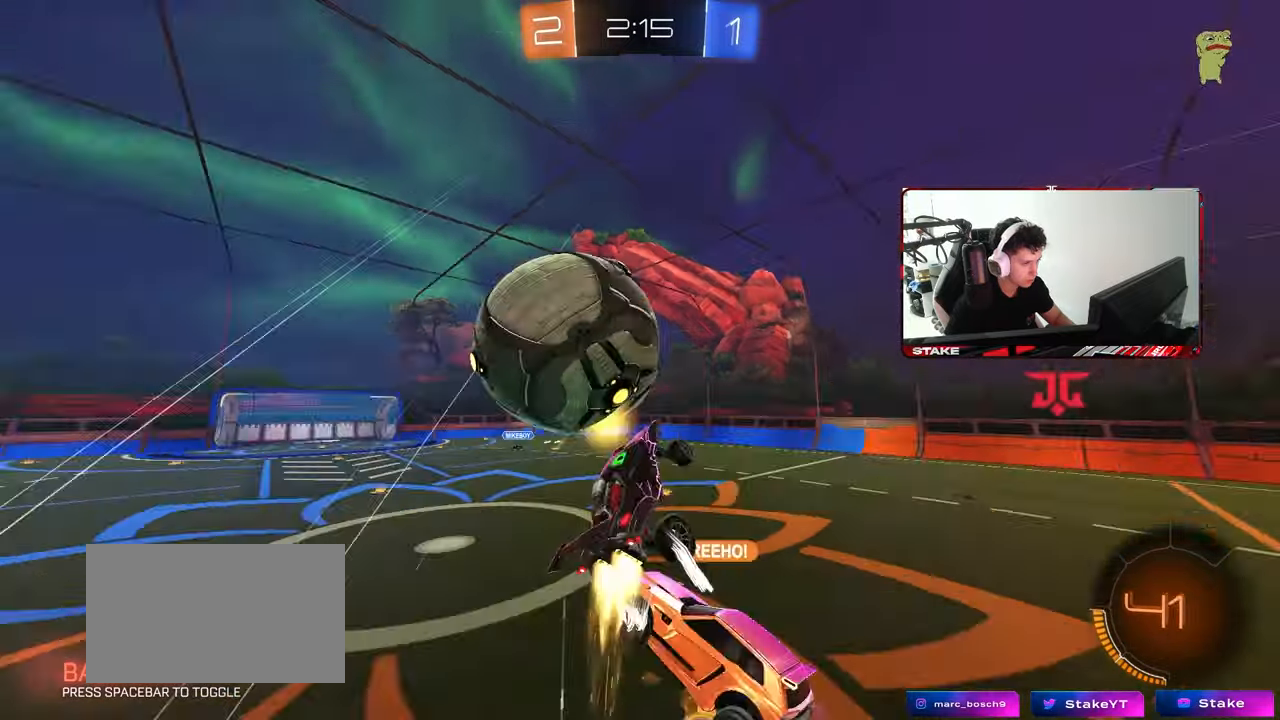
{"keys": ["a", "shift"], "mouse": [], "mouse_move": "still", "events": [[117, "mouse_left", "up"], [217, "shift", "up"], [300, "s", "up"], [350, "shift", "down"]]}
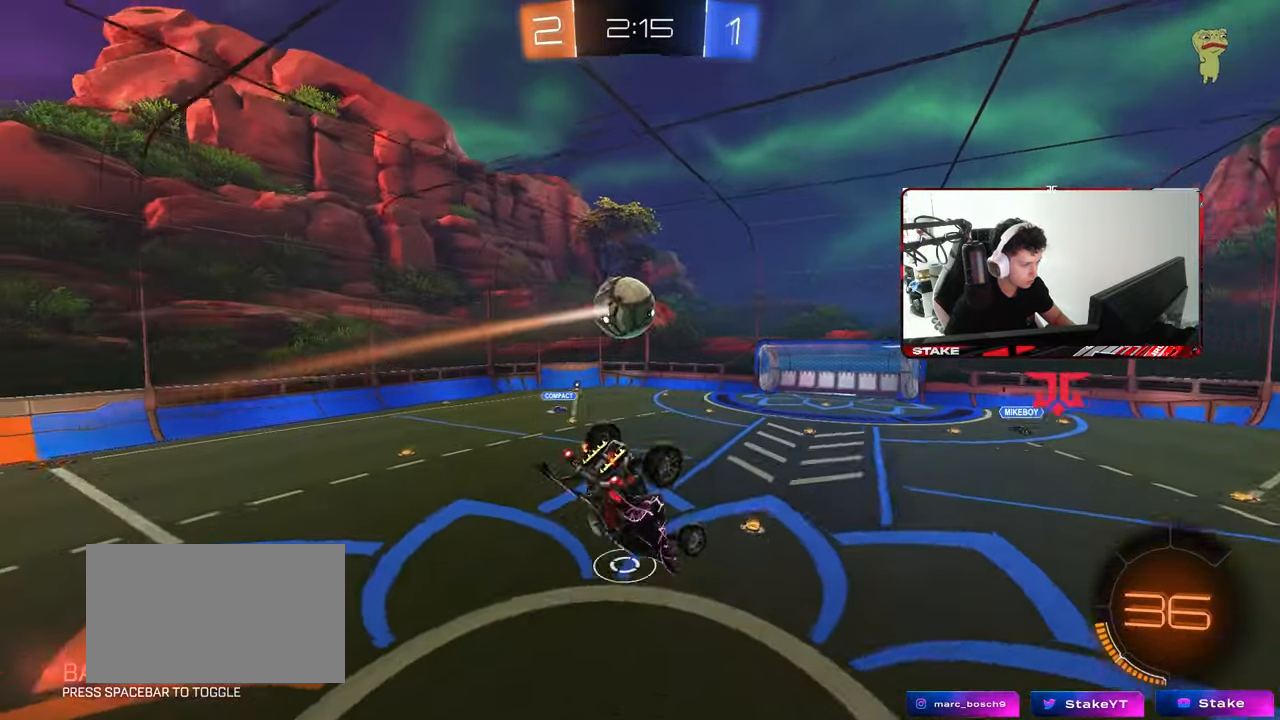
{"keys": [], "mouse": [], "mouse_move": "still", "events": [[83, "w", "down"], [283, "w", "up"], [417, "a", "up"], [417, "shift", "up"]]}
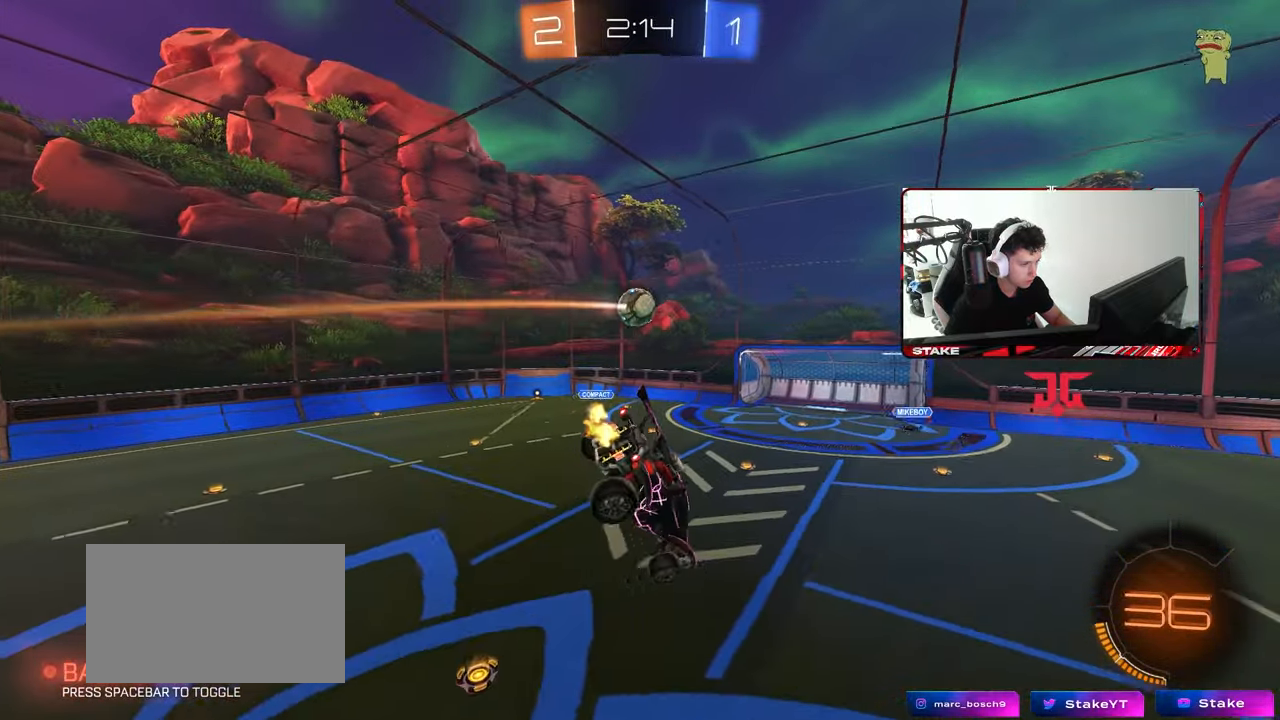
{"keys": ["d", "s"], "mouse": [], "mouse_move": "still", "events": [[150, "s", "down"], [250, "s", "up"], [433, "s", "down"], [483, "d", "down"]]}
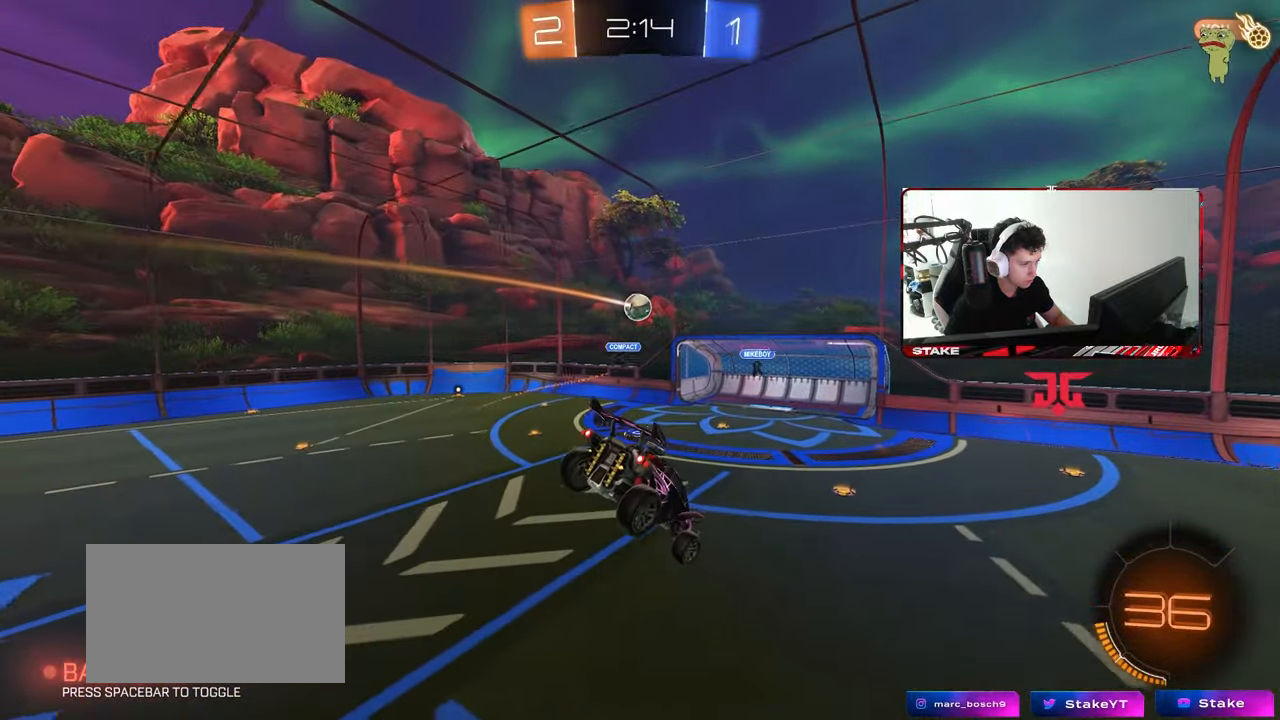
{"keys": ["a"], "mouse": [], "mouse_move": "still", "events": [[67, "d", "up"], [67, "s", "up"], [450, "a", "down"]]}
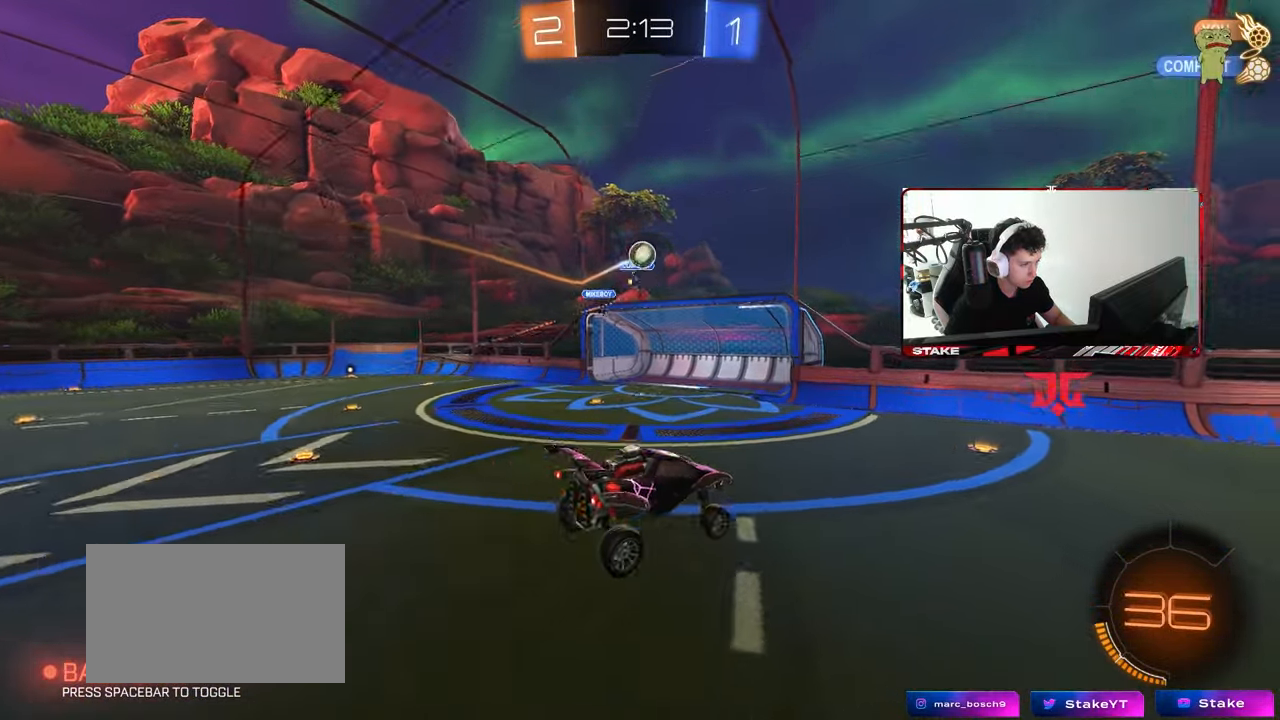
{"keys": ["d", "w"], "mouse": ["left"], "mouse_move": "still", "events": [[33, "a", "up"], [83, "d", "down"], [83, "space", "down"], [183, "mouse_left", "down"], [183, "space", "up"], [233, "w", "down"]]}
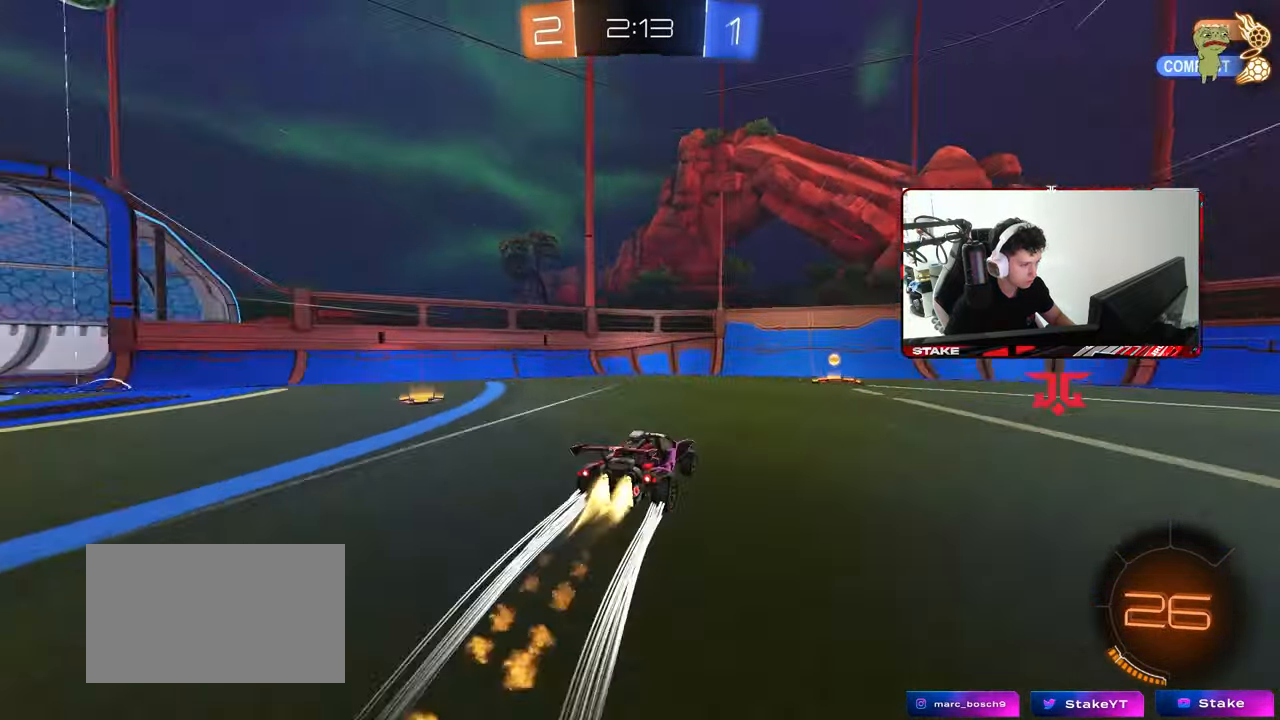
{"keys": ["w"], "mouse": [], "mouse_move": "still", "events": [[17, "space", "down"], [150, "d", "up"], [150, "space", "up"], [250, "a", "down"], [250, "mouse_left", "up"], [283, "a", "up"]]}
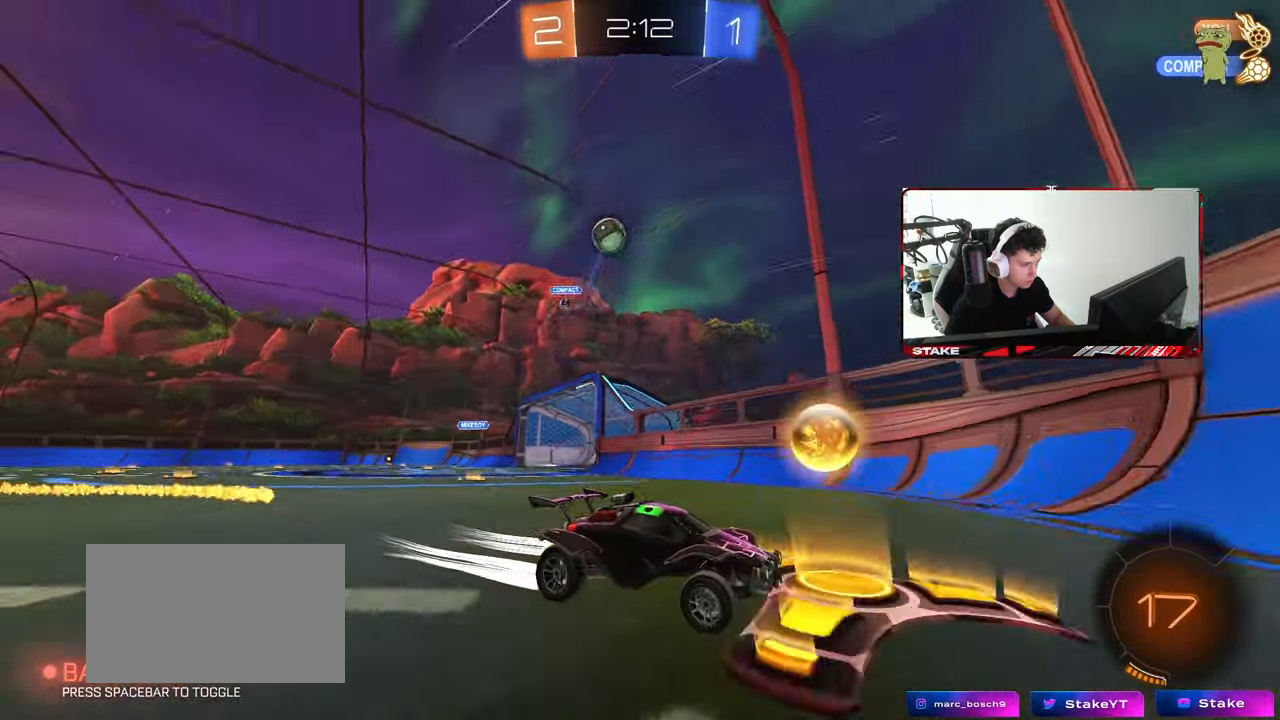
{"keys": [], "mouse": [], "mouse_move": "still", "events": [[33, "w", "up"], [117, "s", "down"], [167, "d", "down"], [400, "d", "up"], [400, "s", "up"]]}
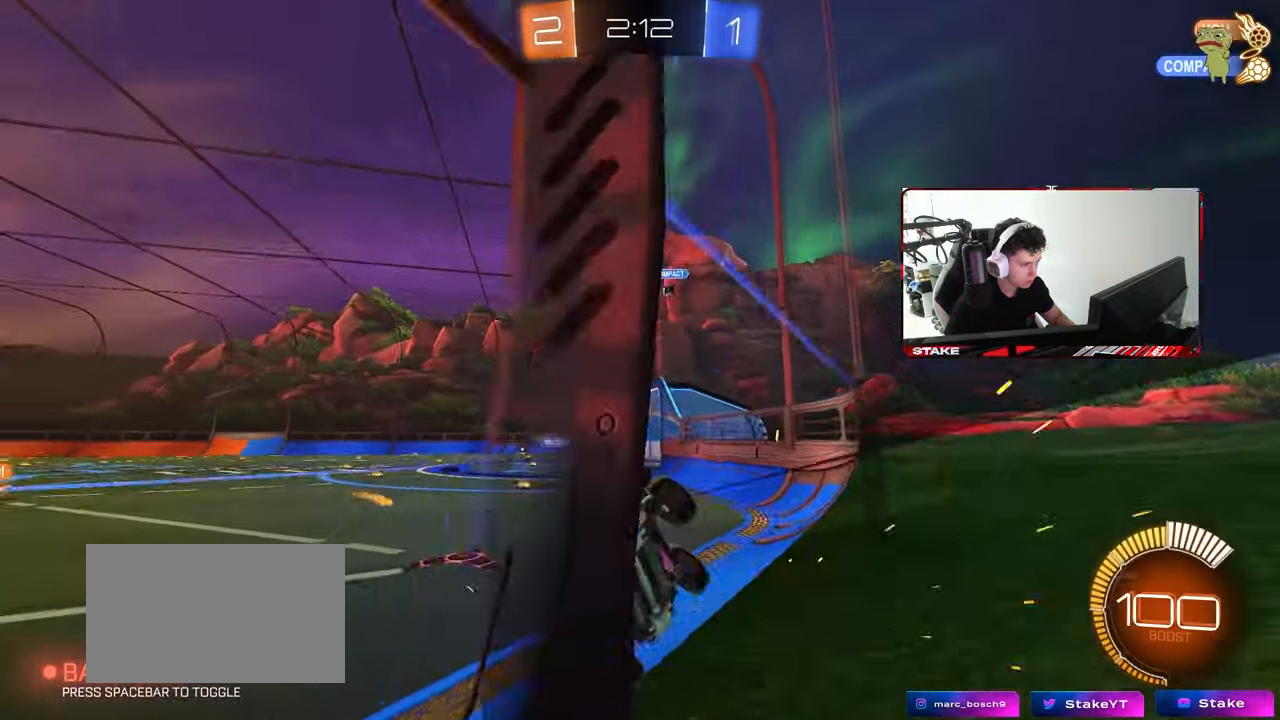
{"keys": ["s"], "mouse": [], "mouse_move": "still", "events": [[33, "d", "down"], [33, "w", "down"], [183, "d", "up"], [233, "d", "down"], [233, "w", "up"], [317, "s", "down"], [367, "d", "up"]]}
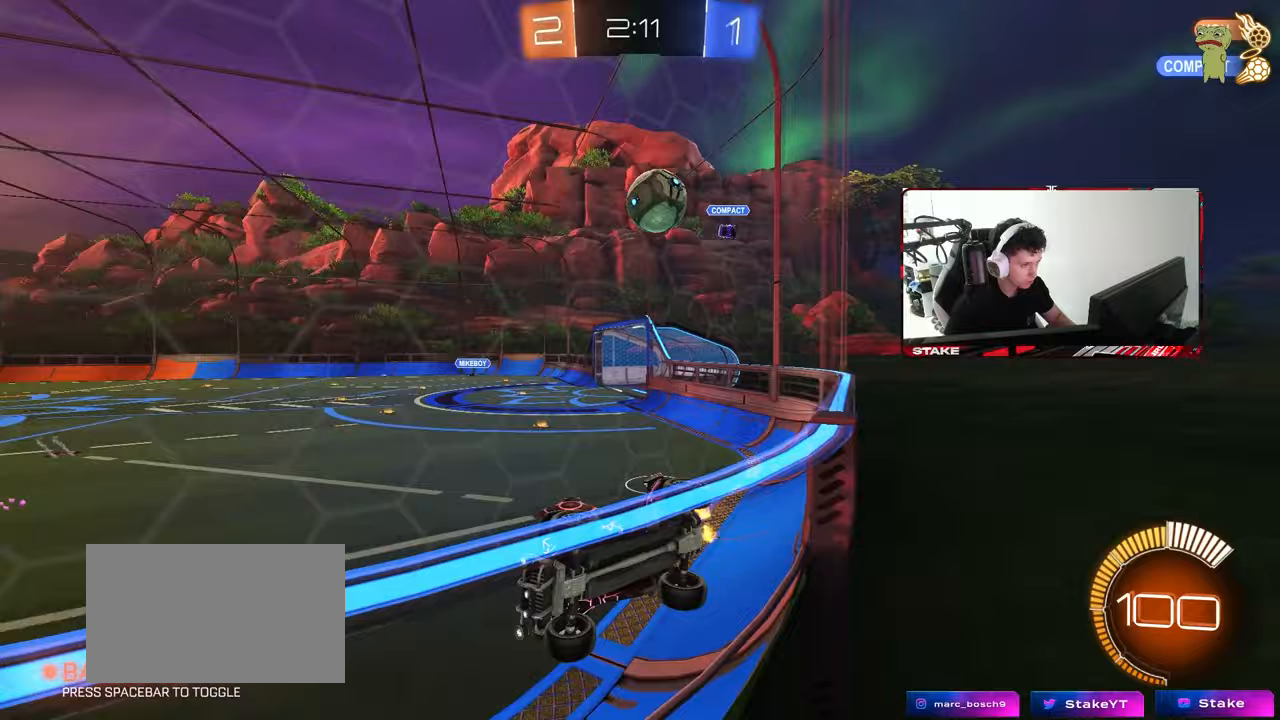
{"keys": ["s"], "mouse": ["right"], "mouse_move": "still", "events": [[100, "s", "up"], [200, "s", "down"], [283, "mouse_right", "down"], [383, "mouse_right", "up"], [433, "mouse_right", "down"]]}
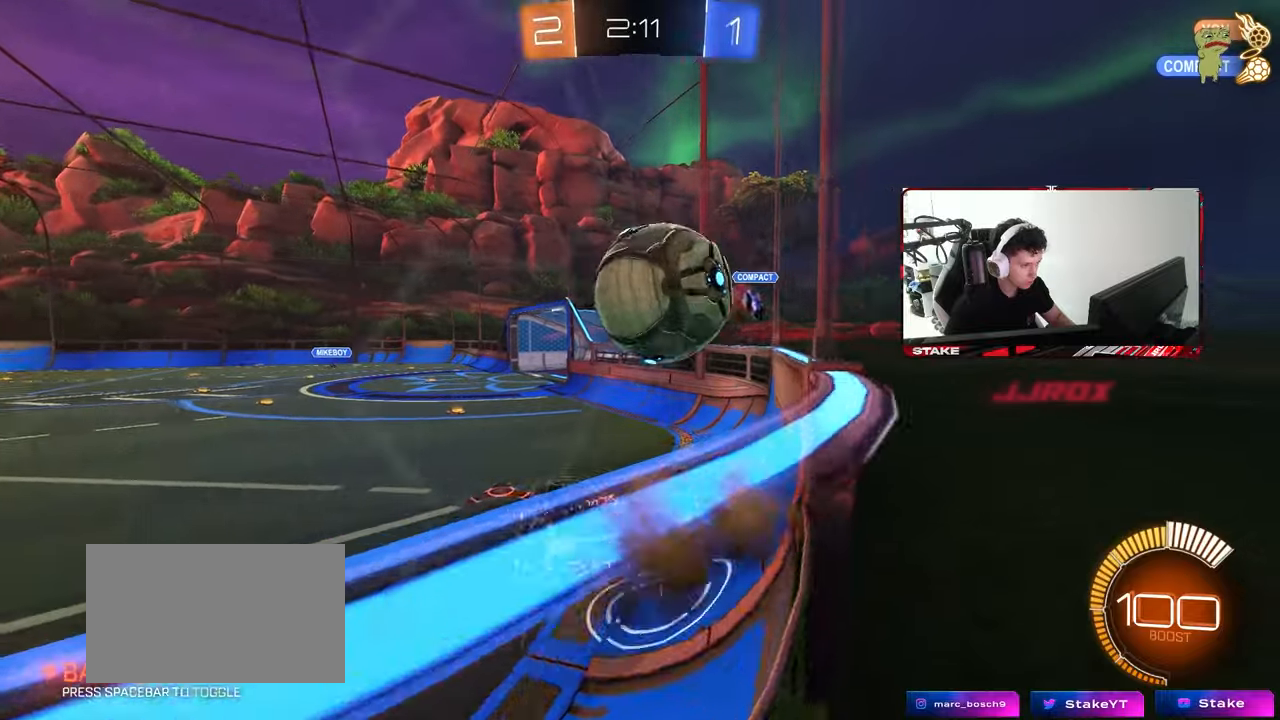
{"keys": ["d", "shift", "w"], "mouse": ["left"], "mouse_move": "still", "events": [[67, "d", "down"], [67, "s", "up"], [117, "mouse_right", "up"], [167, "shift", "down"], [167, "w", "down"], [267, "mouse_left", "down"]]}
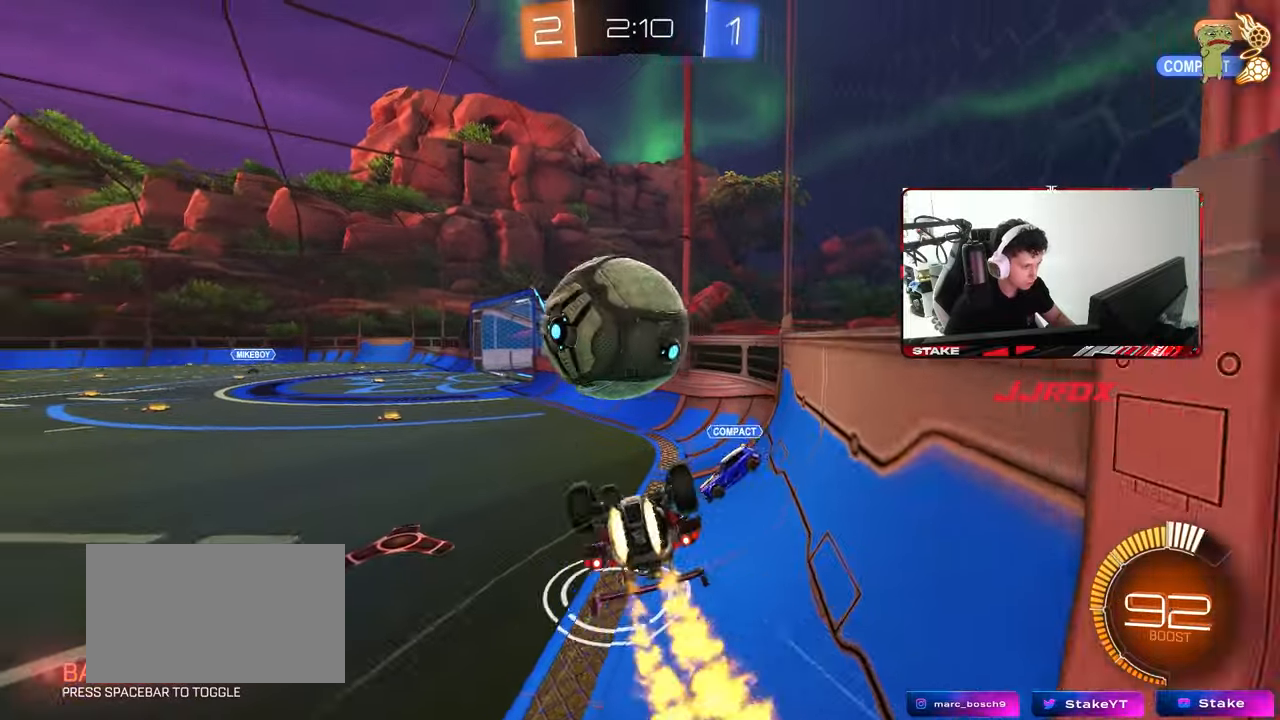
{"keys": ["d", "s"], "mouse": ["left"], "mouse_move": "still", "events": [[133, "w", "up"], [183, "s", "down"], [417, "shift", "up"]]}
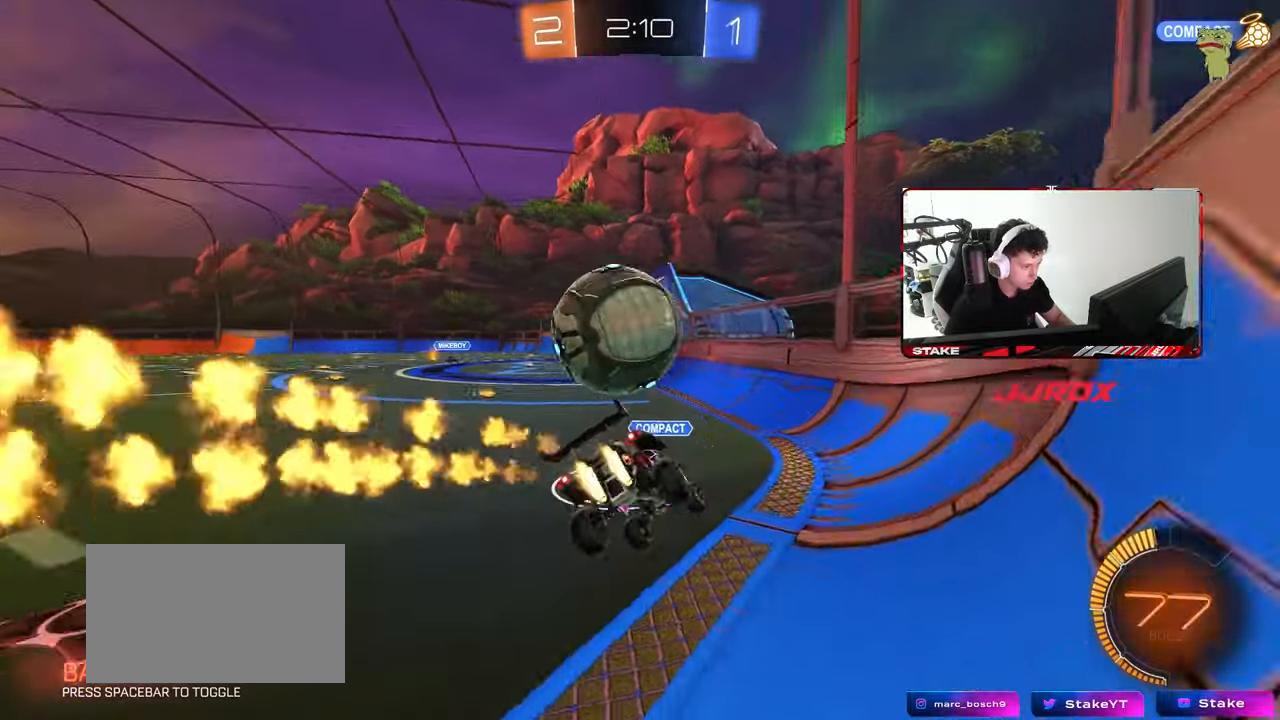
{"keys": ["a", "shift", "w"], "mouse": [], "mouse_move": "still", "events": [[17, "s", "up"], [100, "d", "up"], [150, "w", "down"], [200, "a", "down"], [433, "shift", "down"], [483, "mouse_left", "up"]]}
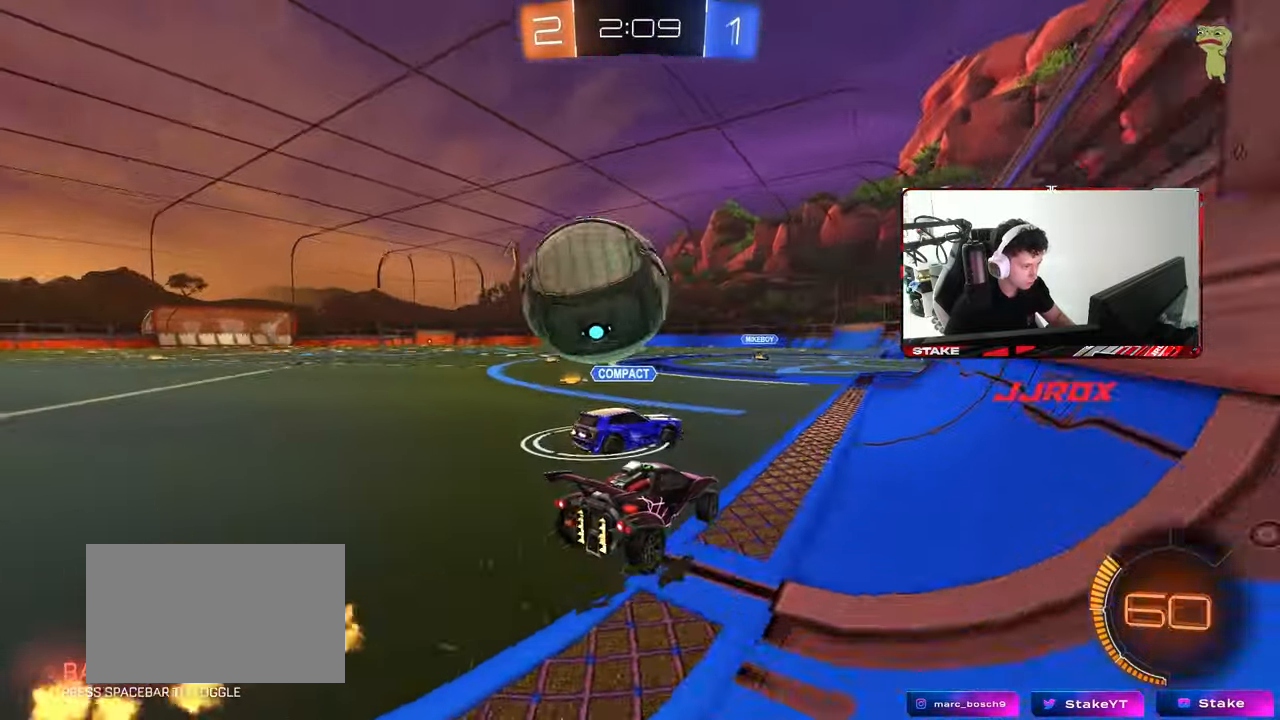
{"keys": ["a", "s"], "mouse": [], "mouse_move": "still", "events": [[17, "shift", "up"], [67, "w", "up"], [117, "mouse_left", "down"], [267, "d", "down"], [267, "w", "down"], [300, "a", "up"], [350, "mouse_left", "up"], [350, "w", "up"], [400, "s", "down"], [500, "a", "down"], [500, "d", "up"]]}
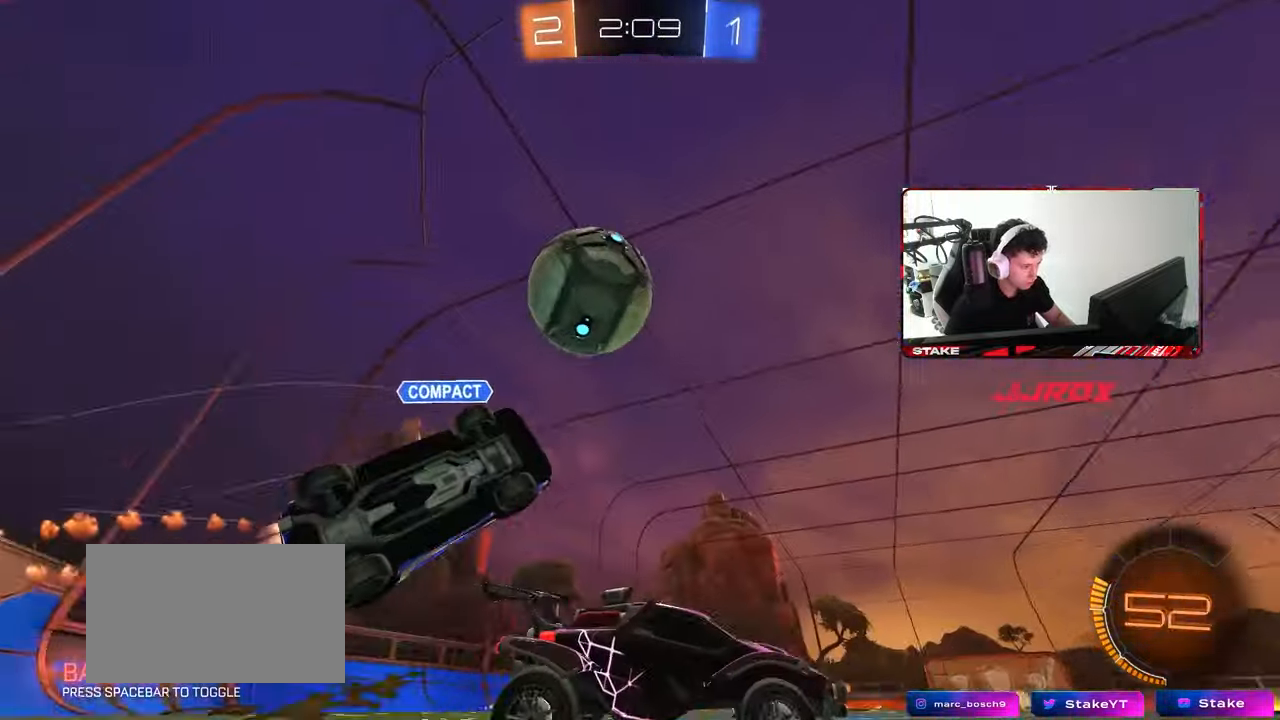
{"keys": ["w"], "mouse": ["left"], "mouse_move": "still", "events": [[50, "s", "up"], [233, "a", "up"], [233, "d", "down"], [233, "space", "down"], [233, "w", "down"], [267, "mouse_left", "down"], [367, "space", "up"], [467, "d", "up"]]}
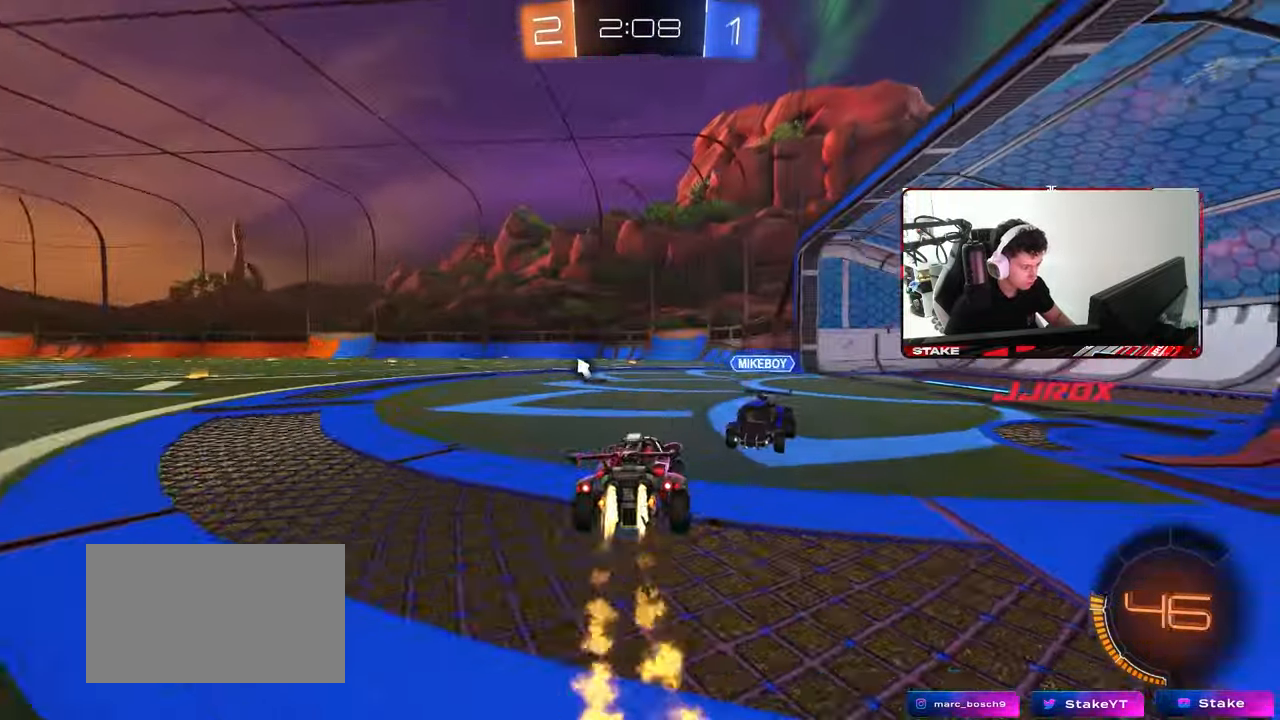
{"keys": ["a", "space", "w"], "mouse": [], "mouse_move": "still", "events": [[100, "d", "down"], [283, "mouse_left", "up"], [333, "a", "down"], [333, "d", "up"], [383, "shift", "down"], [433, "shift", "up"], [433, "space", "down"]]}
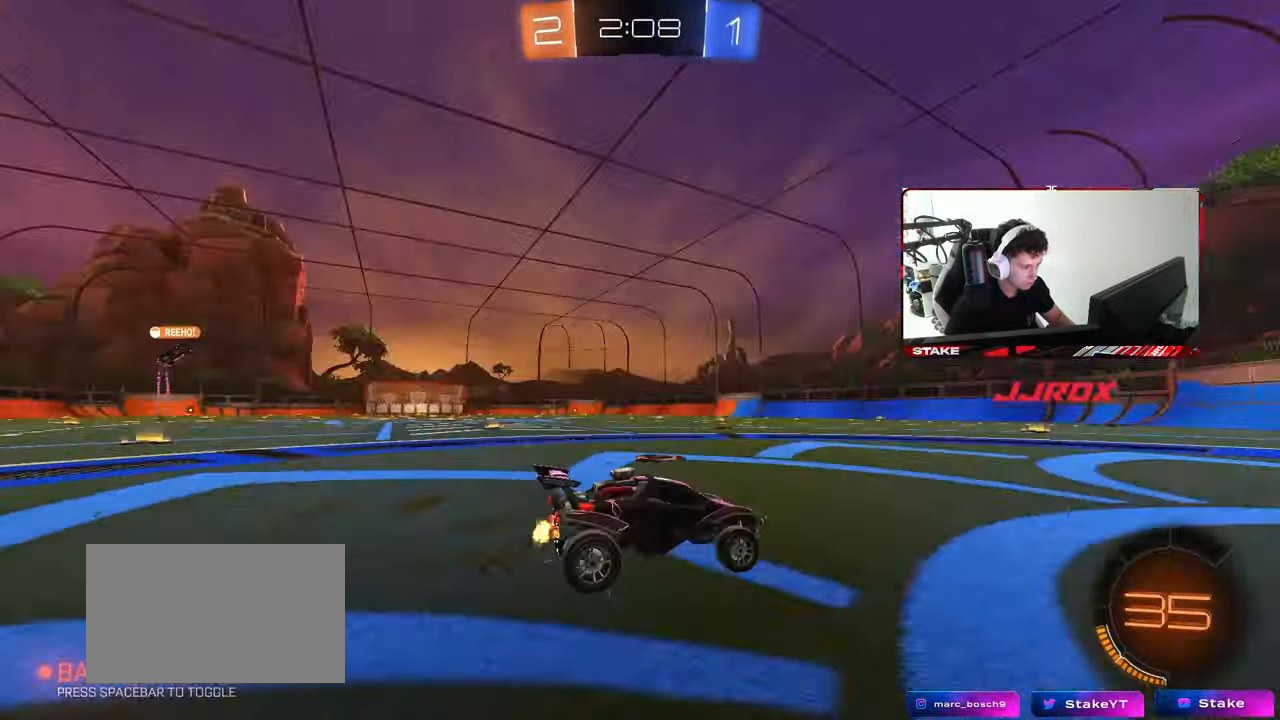
{"keys": ["a", "w"], "mouse": [], "mouse_move": "still", "events": [[33, "a", "up"], [67, "space", "up"], [400, "a", "down"]]}
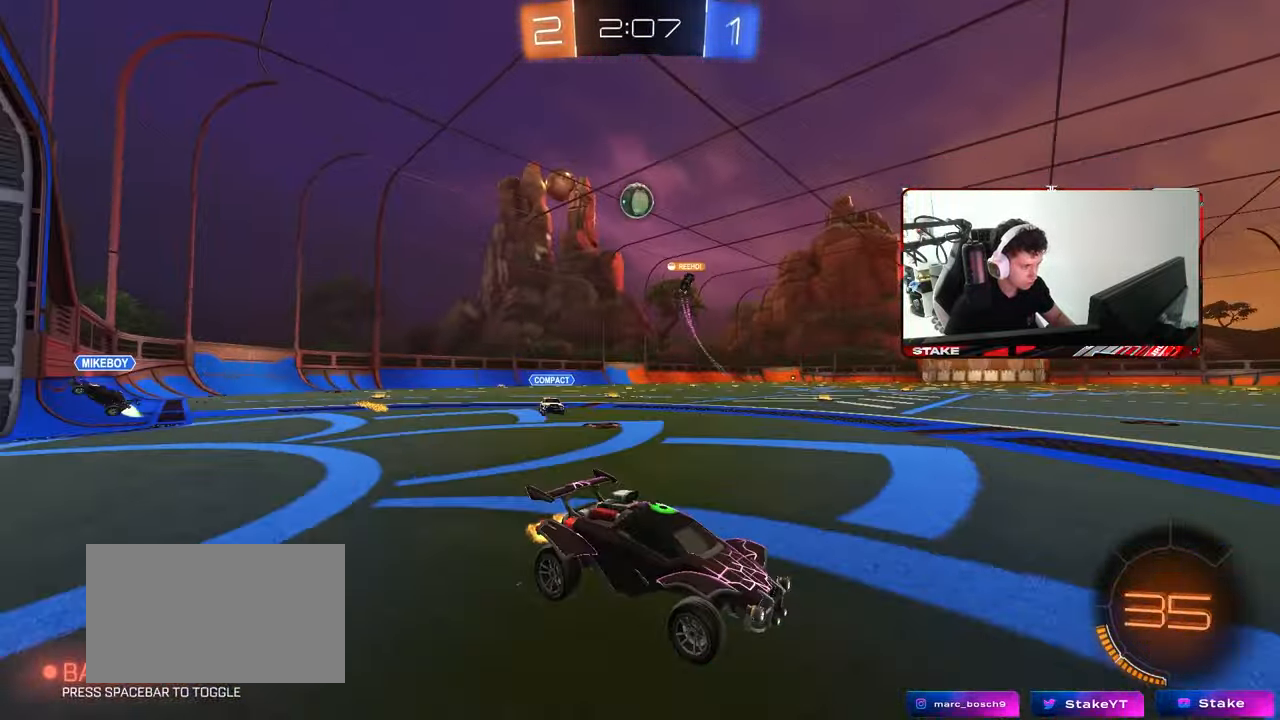
{"keys": ["a", "w"], "mouse": [], "mouse_move": "still", "events": [[83, "a", "up"], [283, "a", "down"], [367, "shift", "down"], [467, "shift", "up"]]}
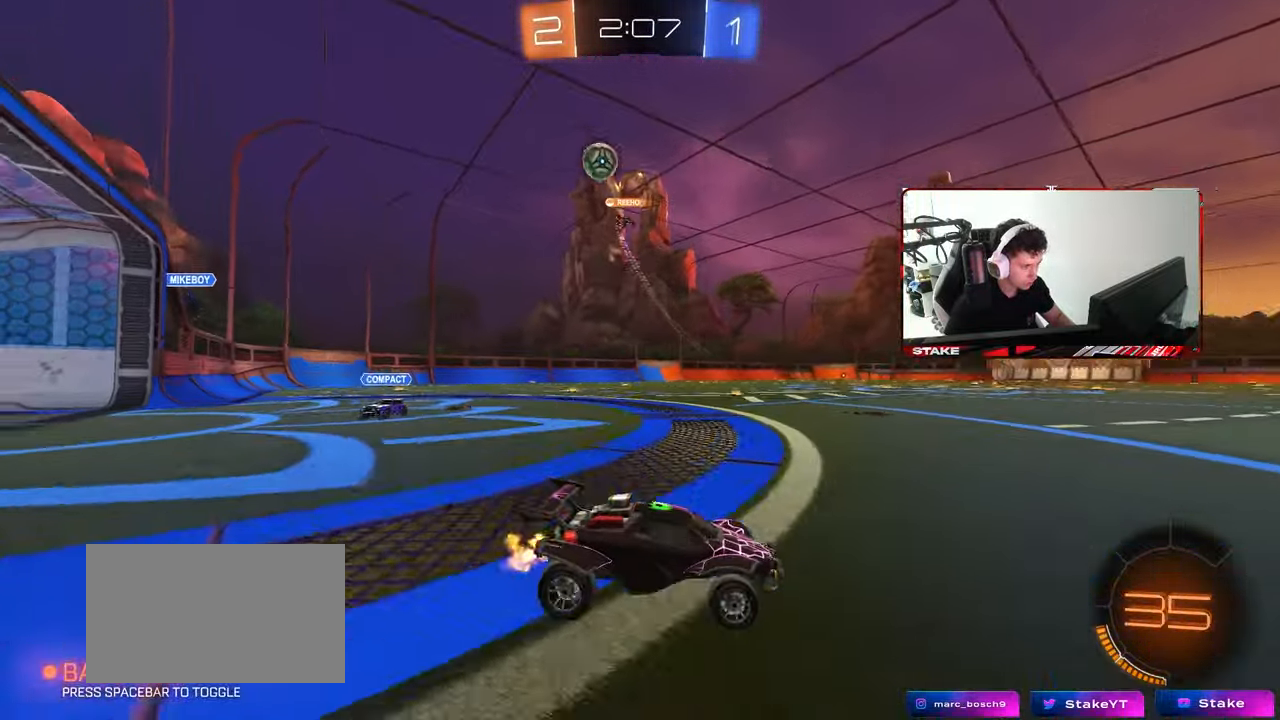
{"keys": ["w"], "mouse": [], "mouse_move": "still", "events": [[200, "a", "up"], [200, "d", "down"], [333, "d", "up"]]}